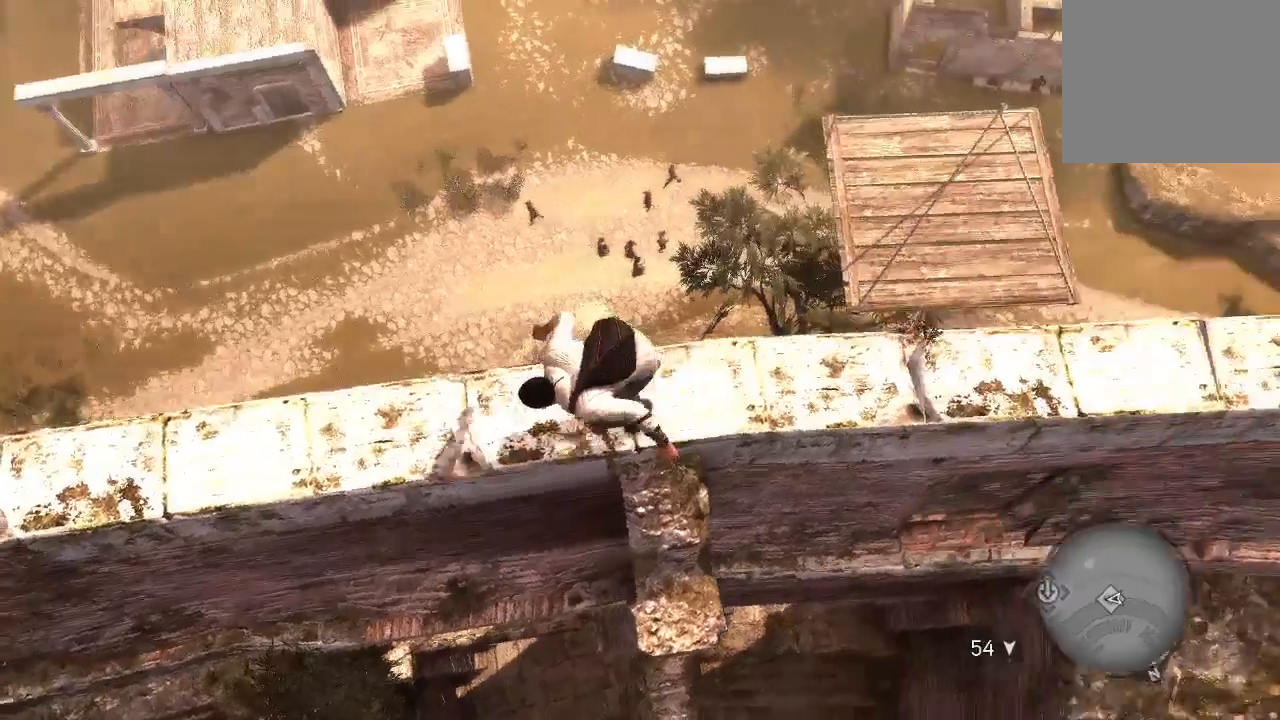
Gameplay with a controller (PlayStation layout); each line is a JSON object with the inputs held at the frame after it (dt_ms = milliseconds from this image to that frame). "events" lists button and stick changes between this image and that frame as [ms after this image, input, new state], when the widget could be followed in between. Not read: L3 R3.
{"dt_ms": 500, "buttons": [], "left_stick": "left", "right_stick": "center", "events": [[233, "right_stick", "down"], [333, "right_stick", "center"]]}
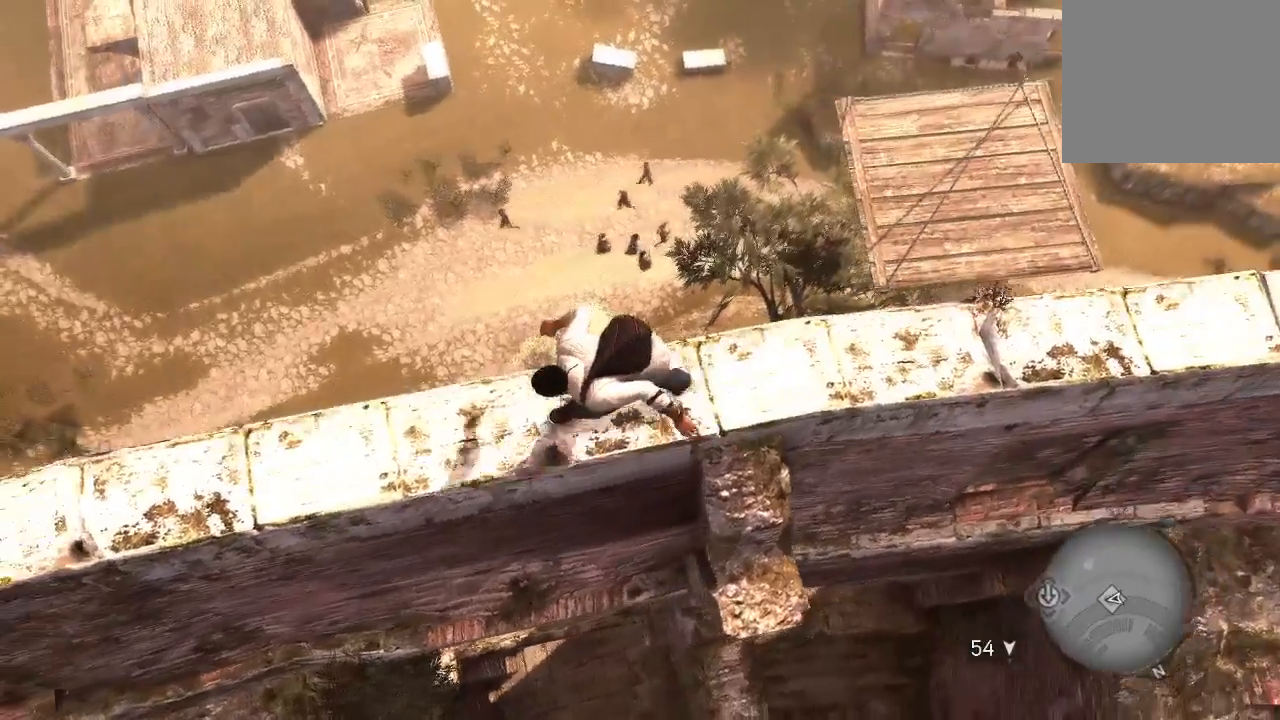
{"dt_ms": 500, "buttons": [], "left_stick": "left", "right_stick": "down", "events": [[300, "right_stick", "down"]]}
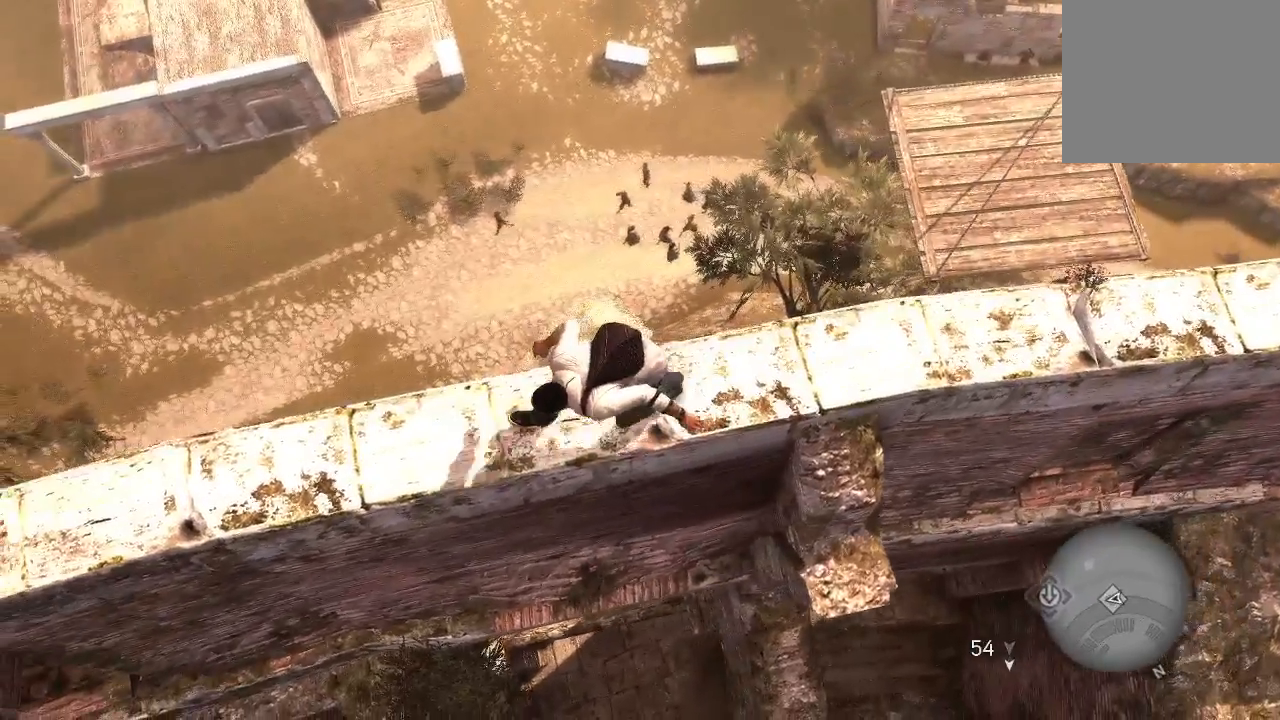
{"dt_ms": 500, "buttons": [], "left_stick": "center", "right_stick": "center", "events": [[333, "right_stick", "center"], [400, "left_stick", "center"]]}
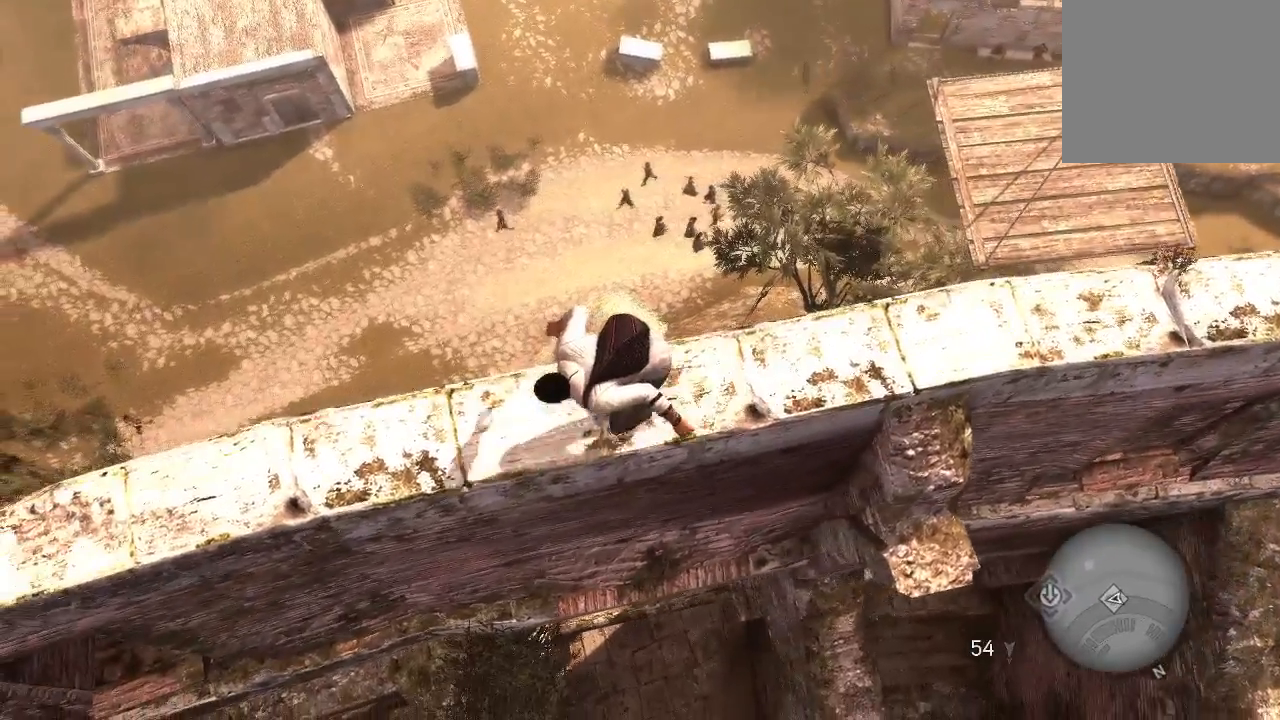
{"dt_ms": 500, "buttons": [], "left_stick": "center", "right_stick": "center", "events": [[167, "left_stick", "up"], [300, "left_stick", "center"]]}
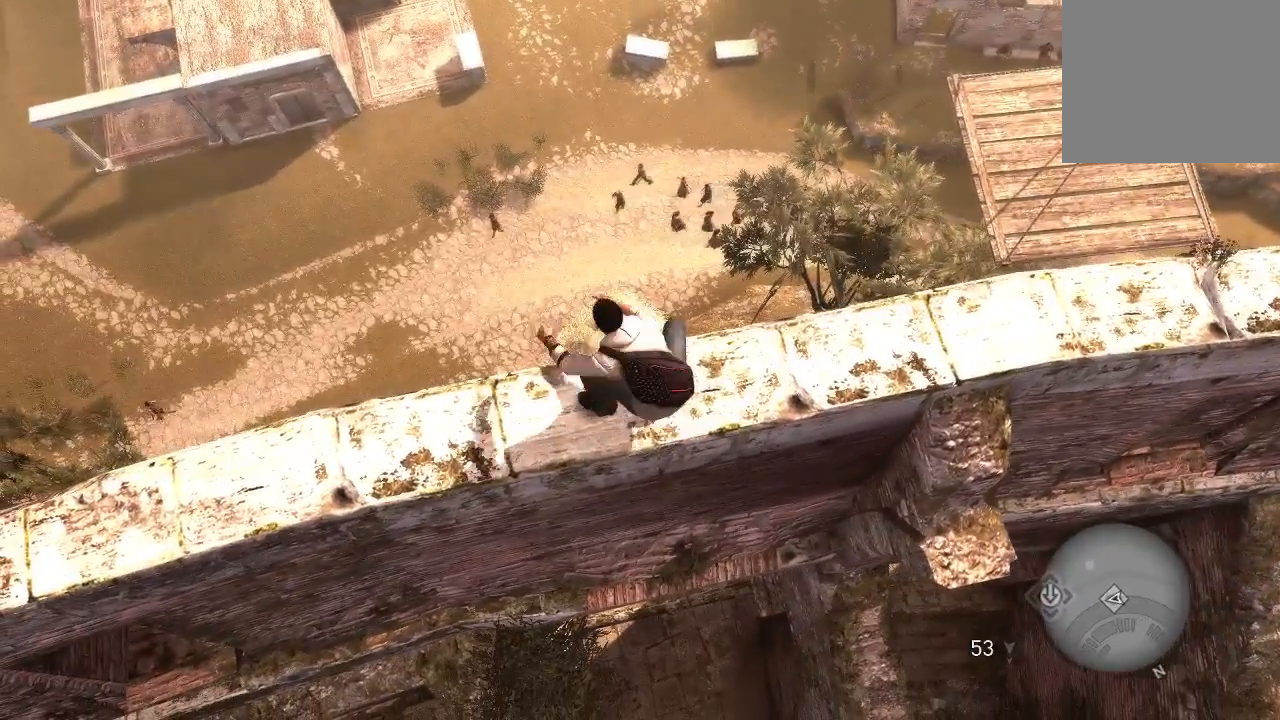
{"dt_ms": 500, "buttons": ["CROSS", "R2"], "left_stick": "up", "right_stick": "center", "events": [[367, "left_stick", "up"], [433, "CROSS", "down"], [433, "R2", "down"]]}
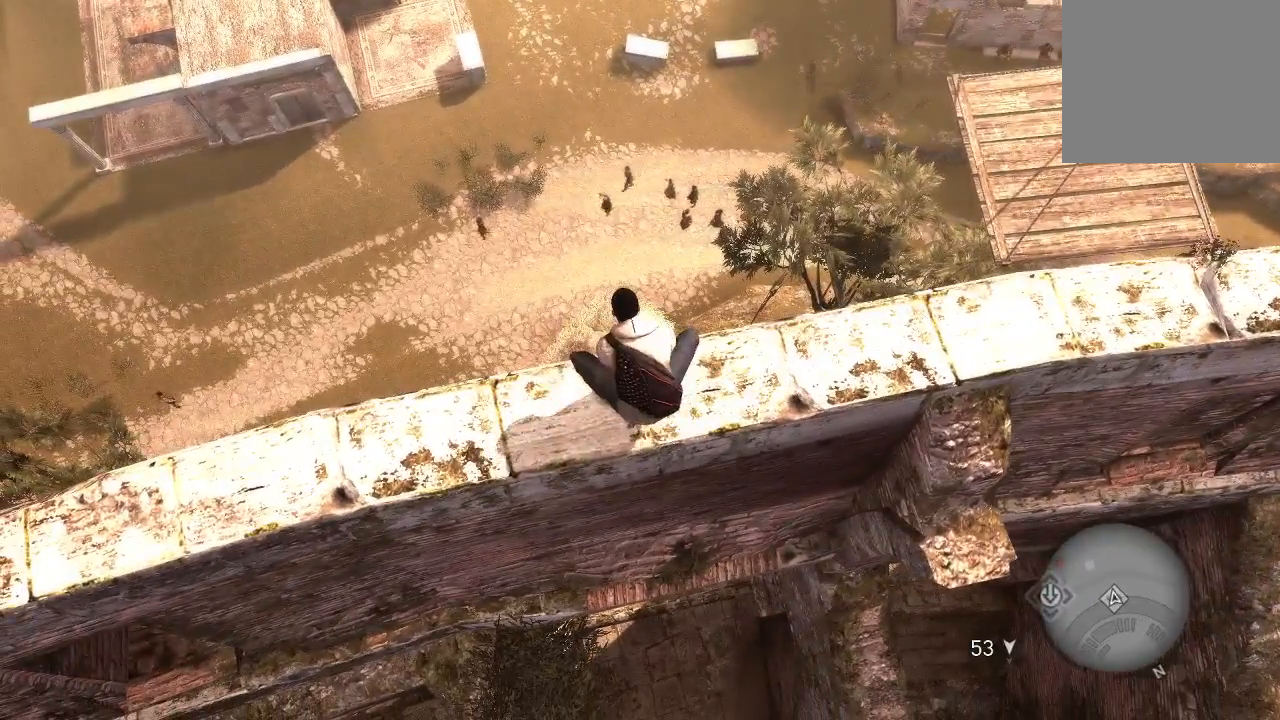
{"dt_ms": 500, "buttons": ["CROSS", "R2"], "left_stick": "up", "right_stick": "center", "events": []}
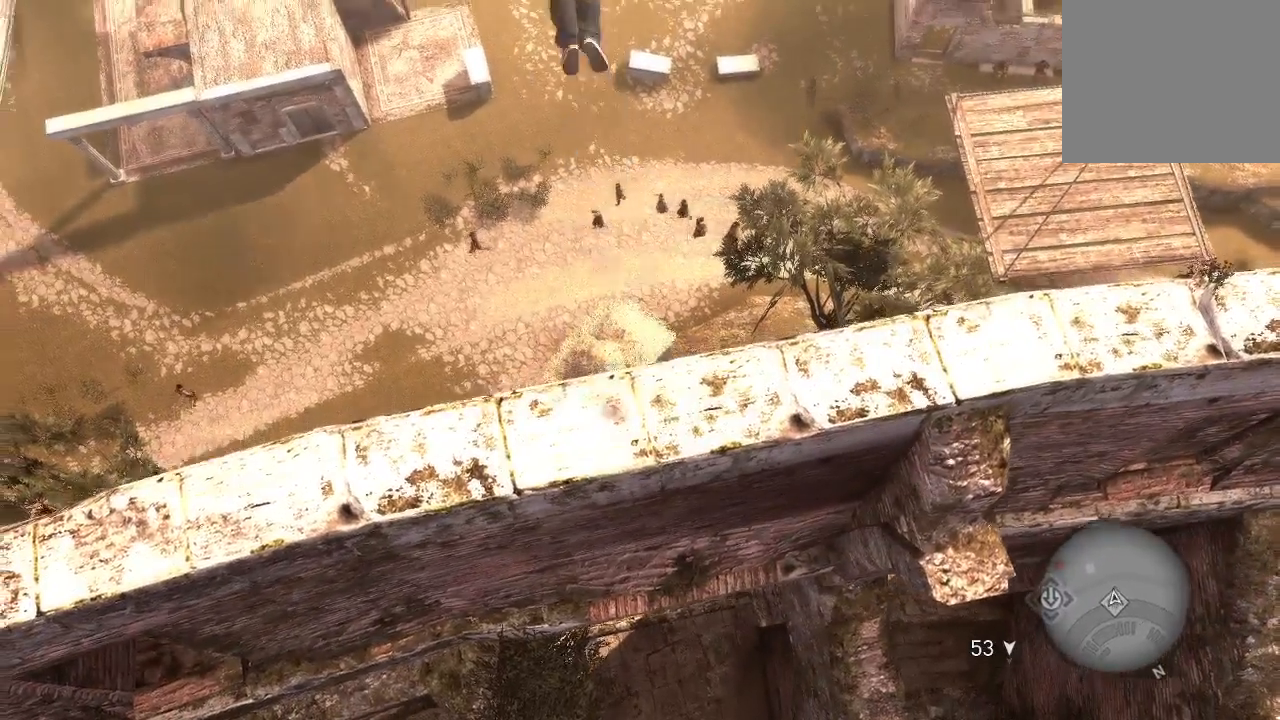
{"dt_ms": 500, "buttons": [], "left_stick": "center", "right_stick": "center", "events": [[33, "CROSS", "up"], [200, "left_stick", "center"], [300, "R2", "up"]]}
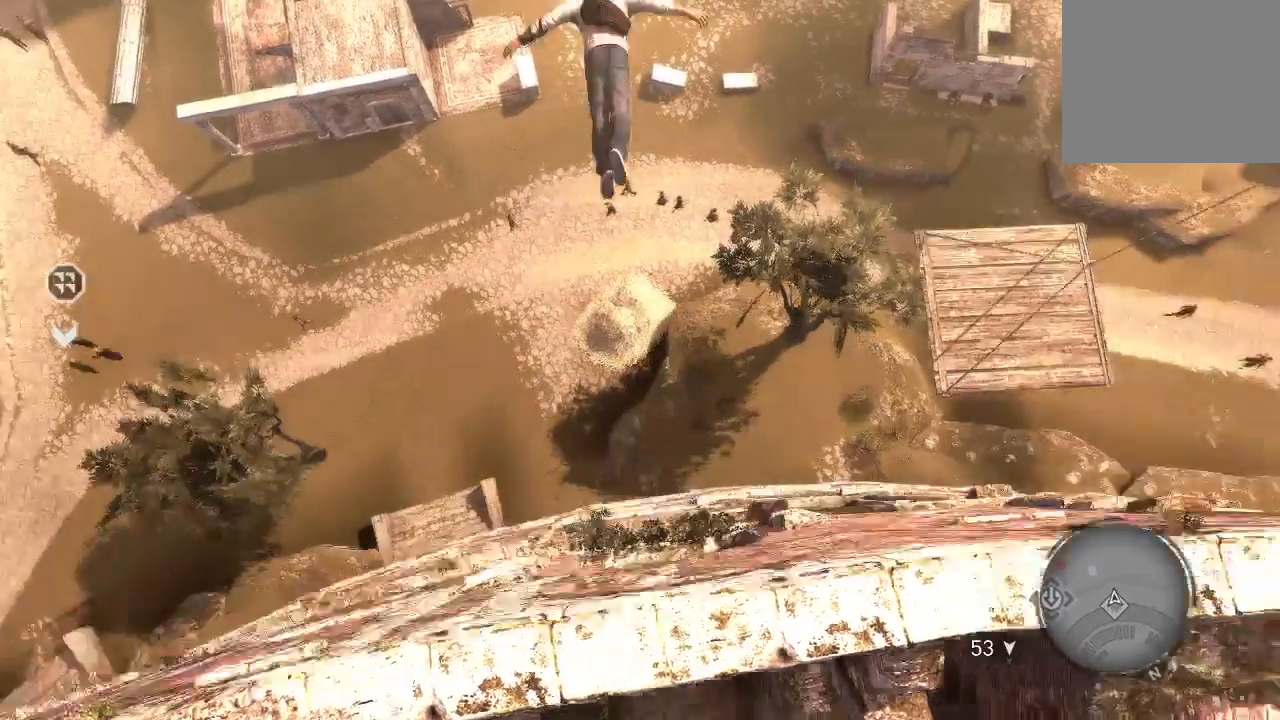
{"dt_ms": 500, "buttons": [], "left_stick": "center", "right_stick": "center", "events": []}
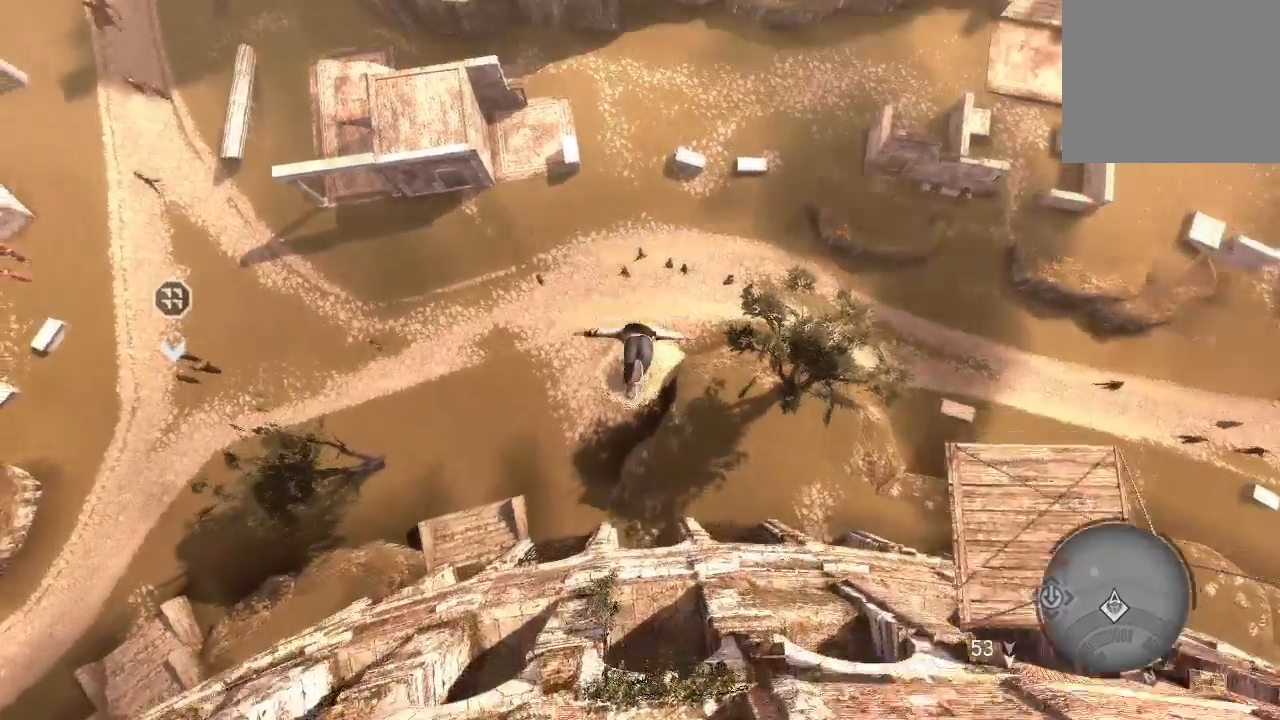
{"dt_ms": 500, "buttons": [], "left_stick": "center", "right_stick": "center", "events": [[67, "CROSS", "down"], [67, "L1", "down"], [67, "L2", "down"], [133, "L1", "up"], [133, "L2", "up"], [200, "CROSS", "up"]]}
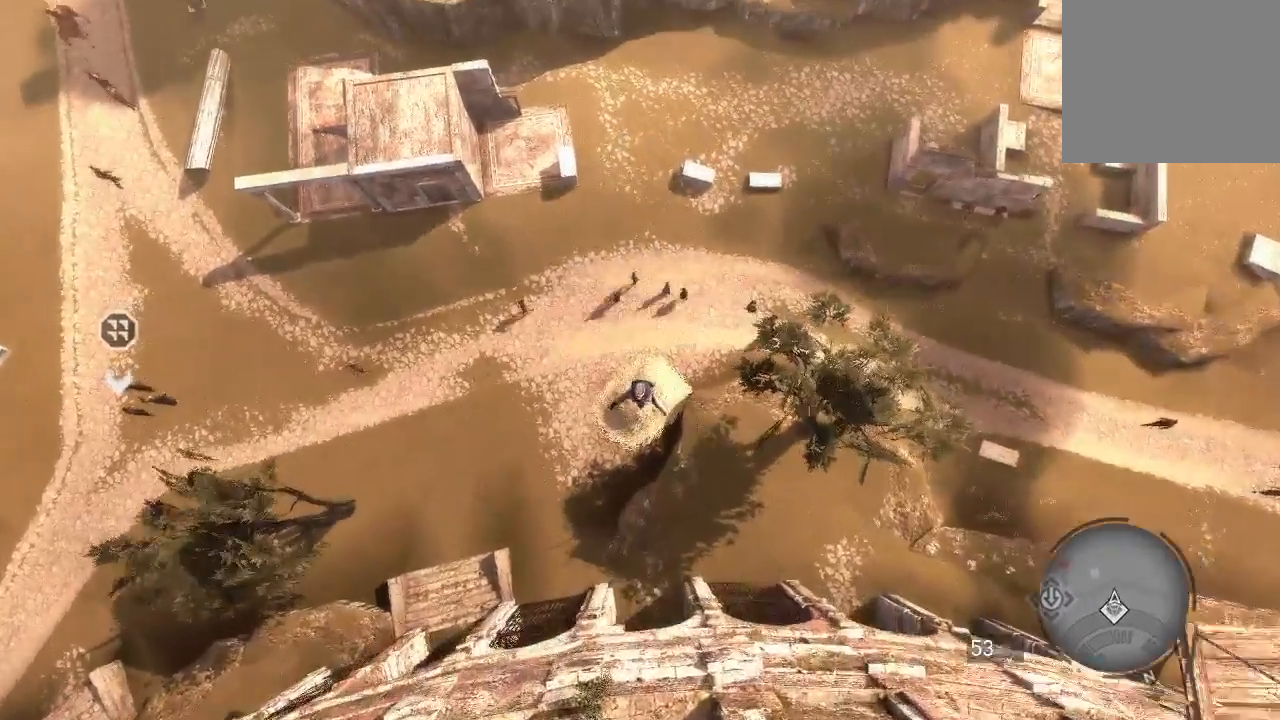
{"dt_ms": 500, "buttons": [], "left_stick": "center", "right_stick": "center", "events": [[433, "CROSS", "down"], [500, "CROSS", "up"]]}
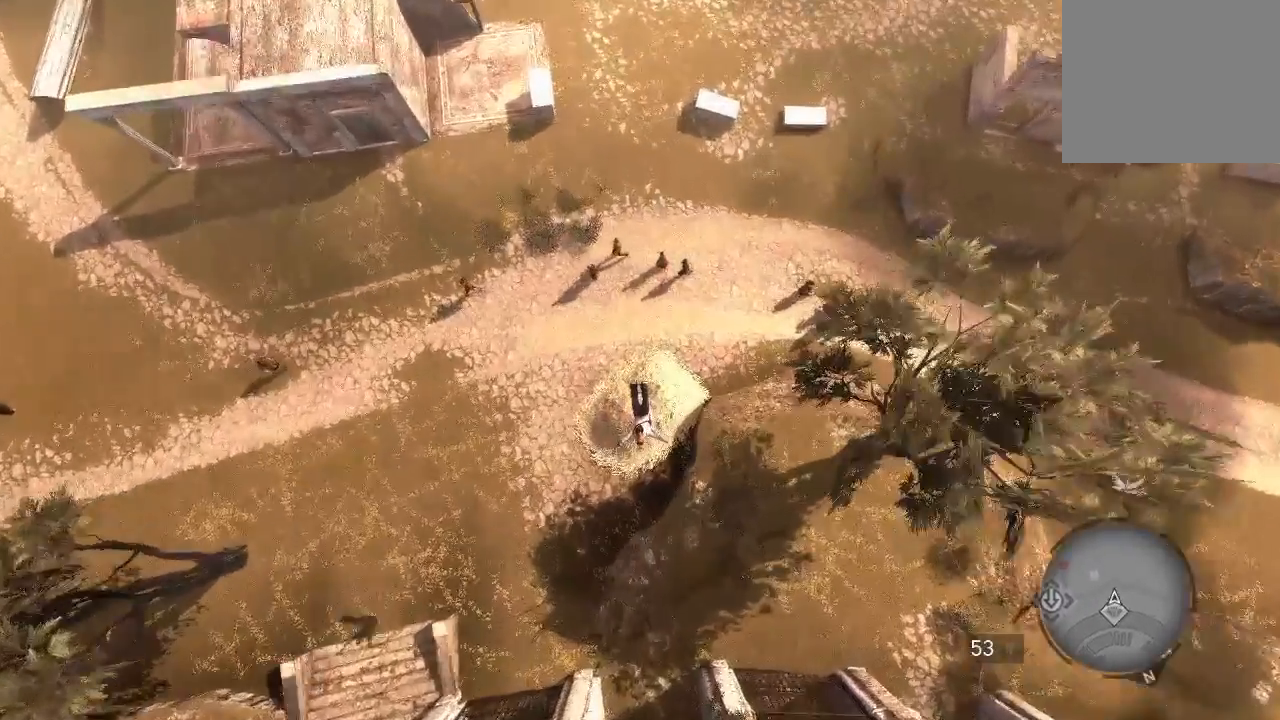
{"dt_ms": 500, "buttons": [], "left_stick": "center", "right_stick": "center", "events": []}
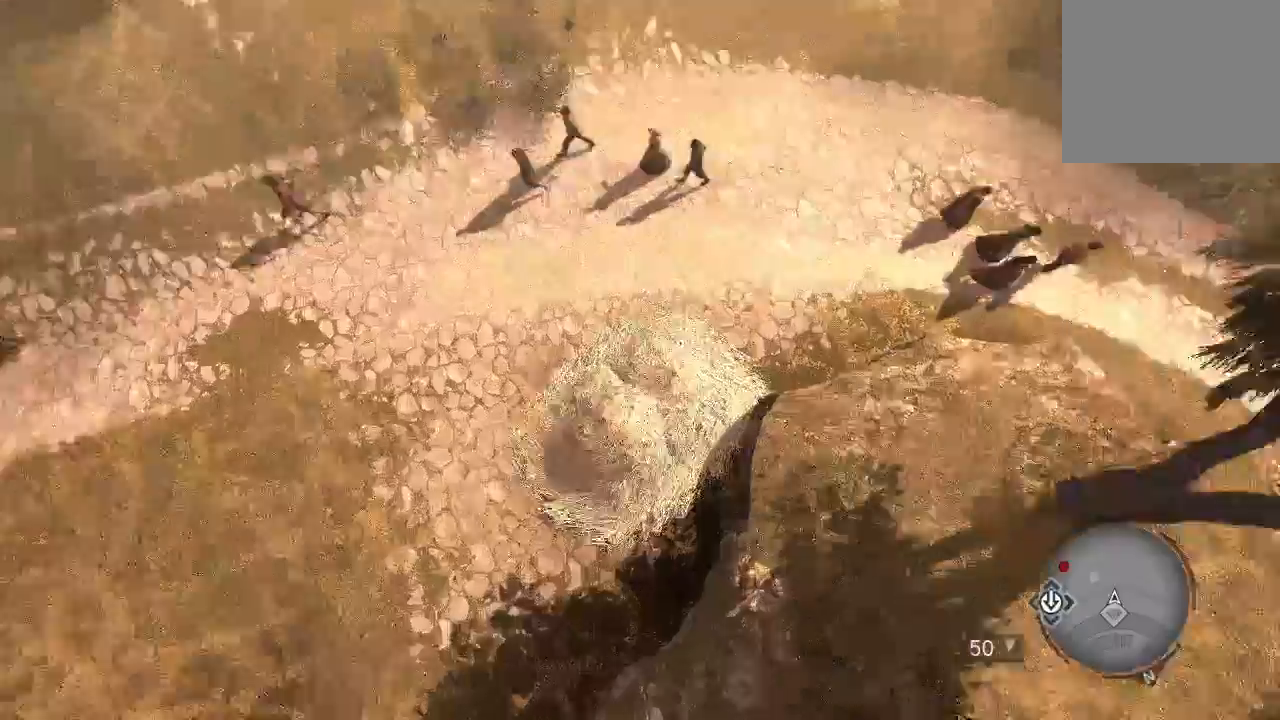
{"dt_ms": 500, "buttons": [], "left_stick": "center", "right_stick": "center", "events": []}
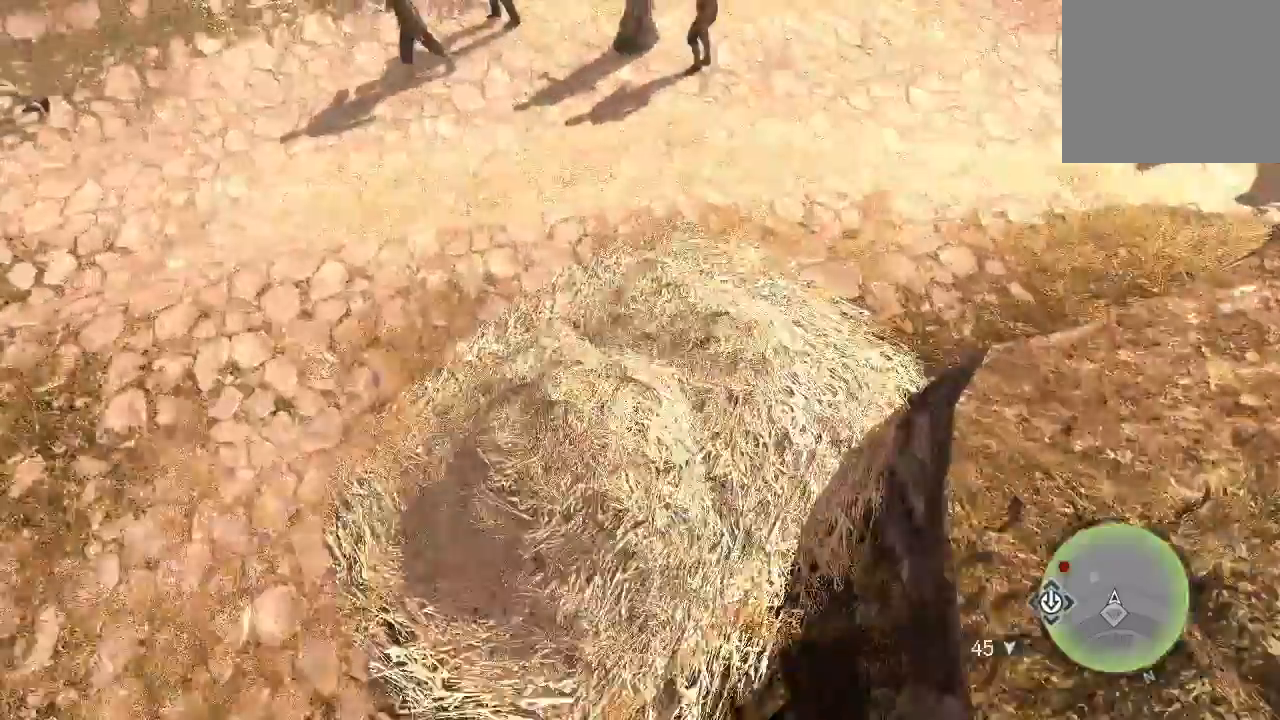
{"dt_ms": 500, "buttons": [], "left_stick": "up-left", "right_stick": "center"}
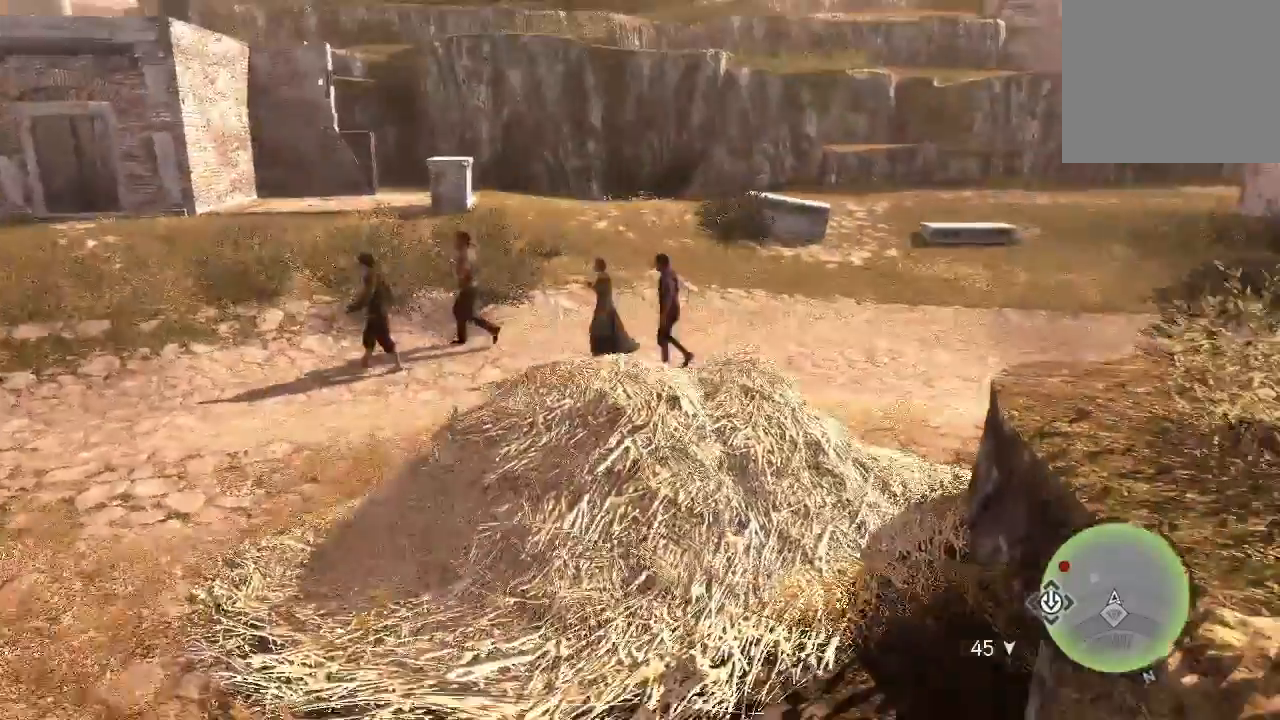
{"dt_ms": 500, "buttons": ["CROSS"], "left_stick": "center", "right_stick": "center", "events": [[333, "left_stick", "center"], [500, "CROSS", "down"]]}
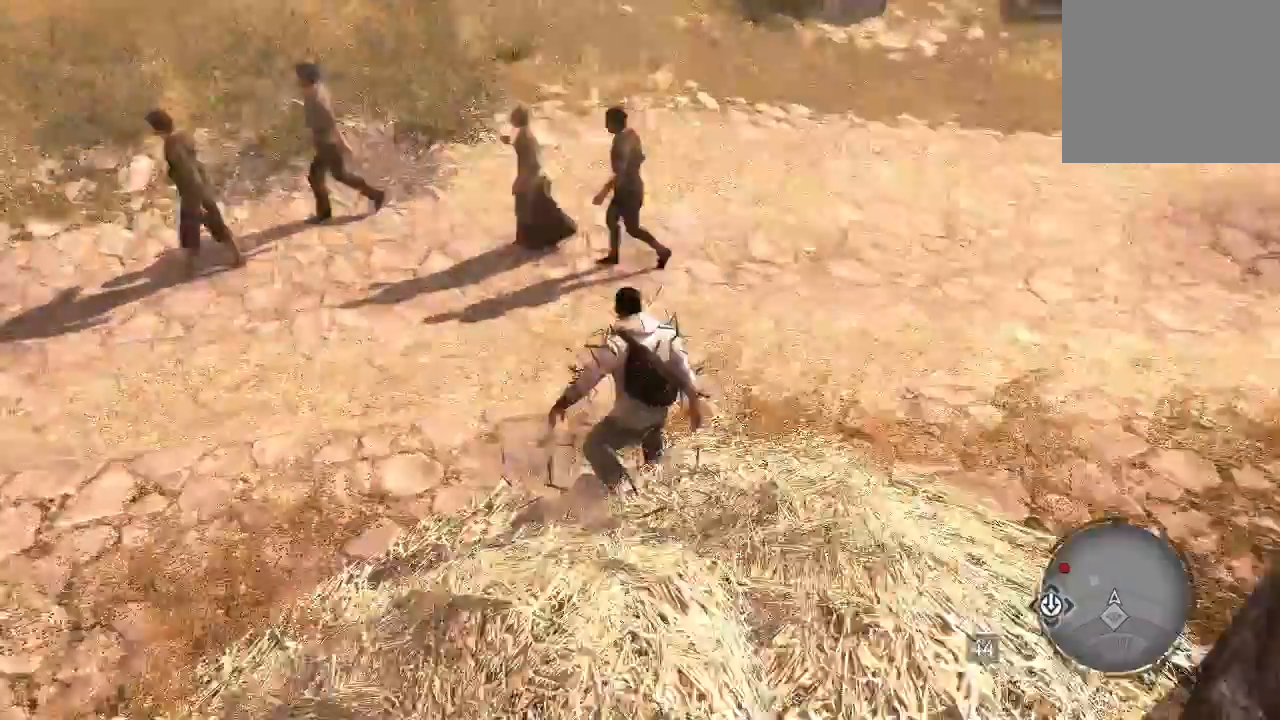
{"dt_ms": 500, "buttons": ["CROSS"], "left_stick": "center", "right_stick": "up"}
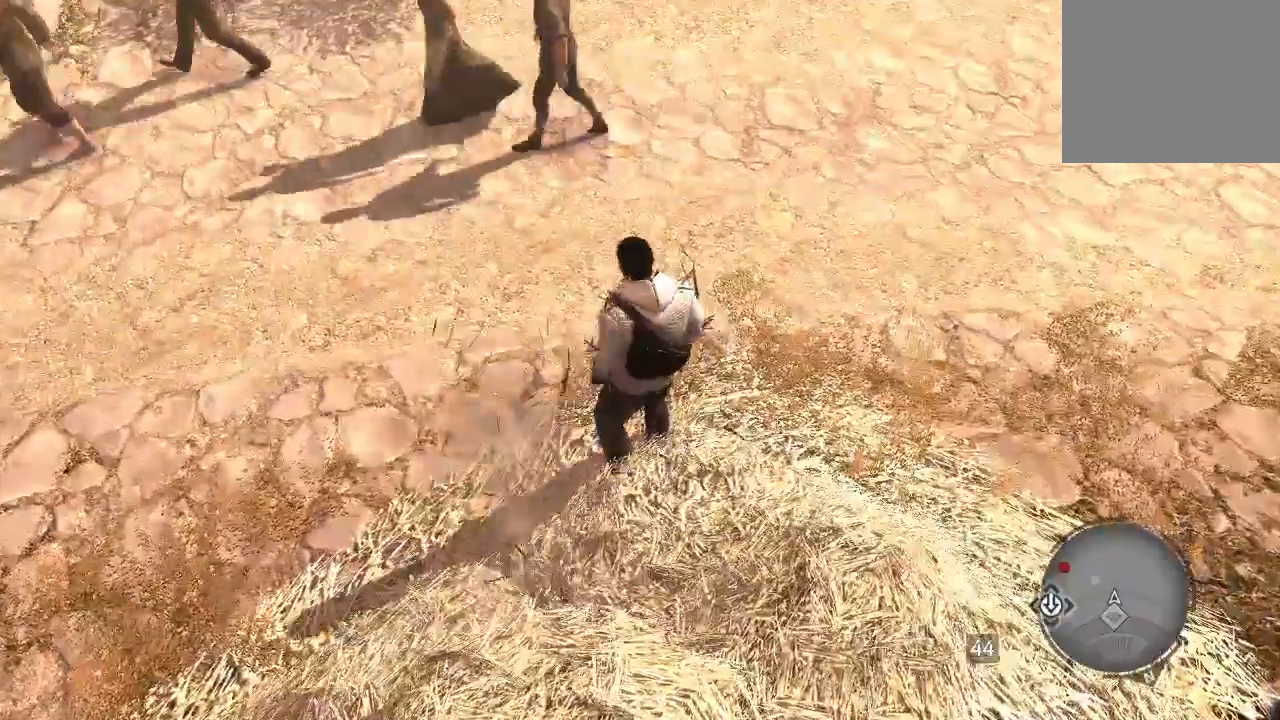
{"dt_ms": 500, "buttons": [], "left_stick": "center", "right_stick": "center"}
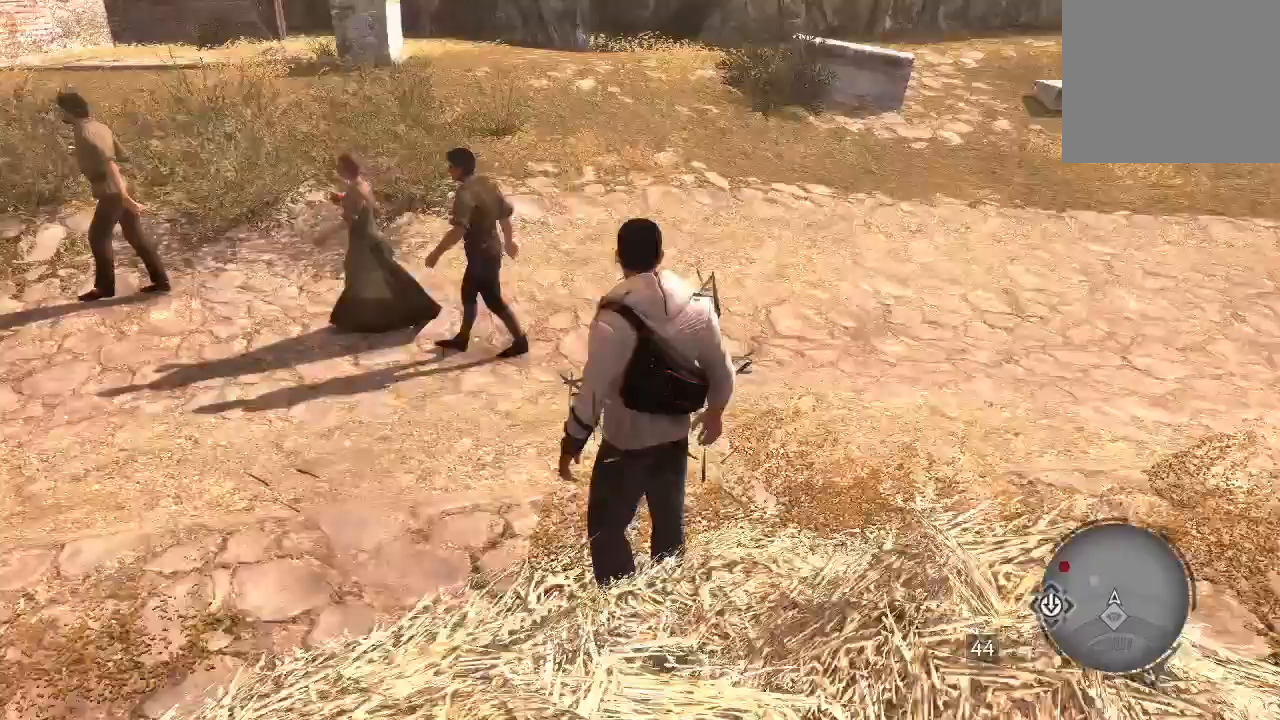
{"dt_ms": 500, "buttons": [], "left_stick": "up-left", "right_stick": "down-right"}
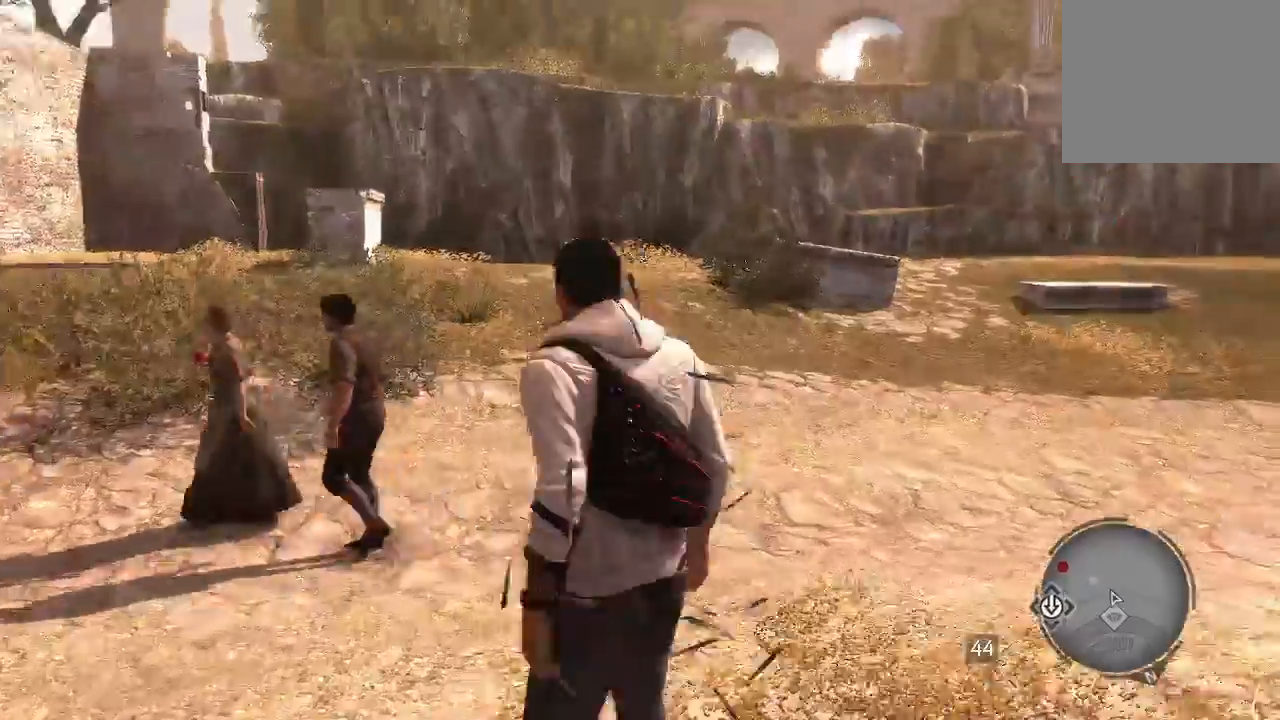
{"dt_ms": 500, "buttons": [], "left_stick": "up-left", "right_stick": "center"}
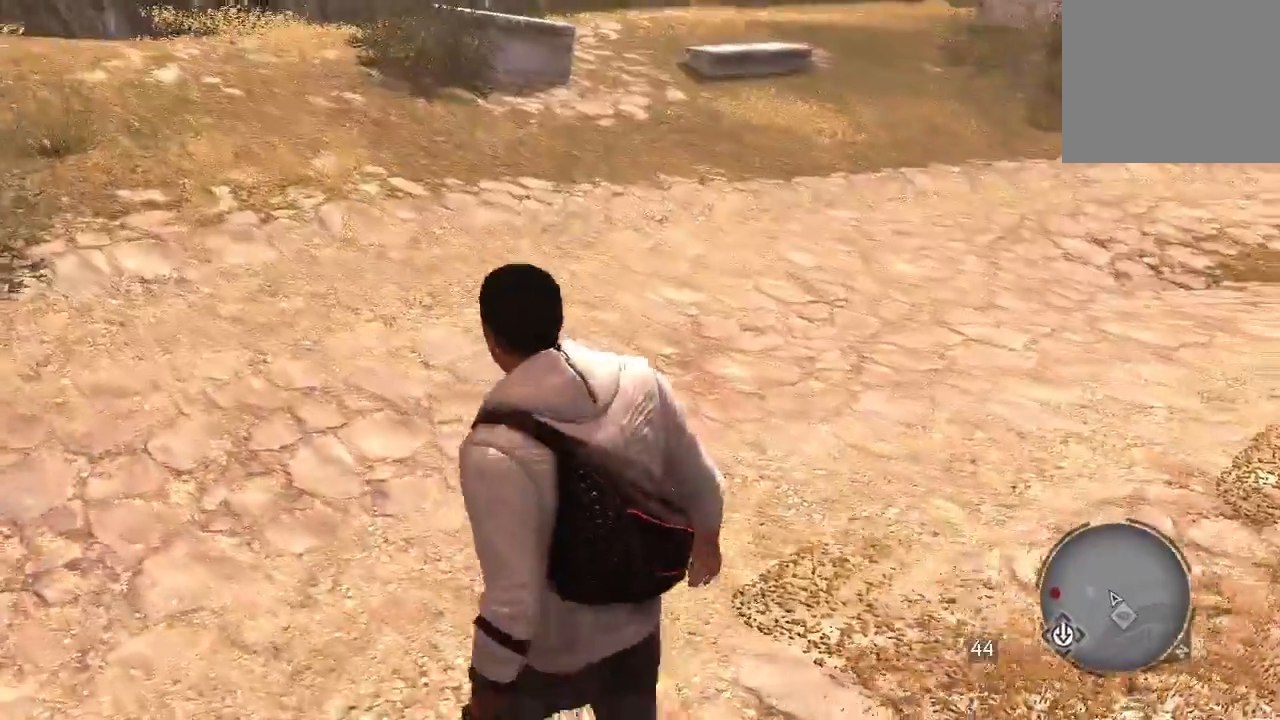
{"dt_ms": 500, "buttons": [], "left_stick": "up", "right_stick": "up-right", "events": [[67, "right_stick", "up-right"], [400, "left_stick", "up"]]}
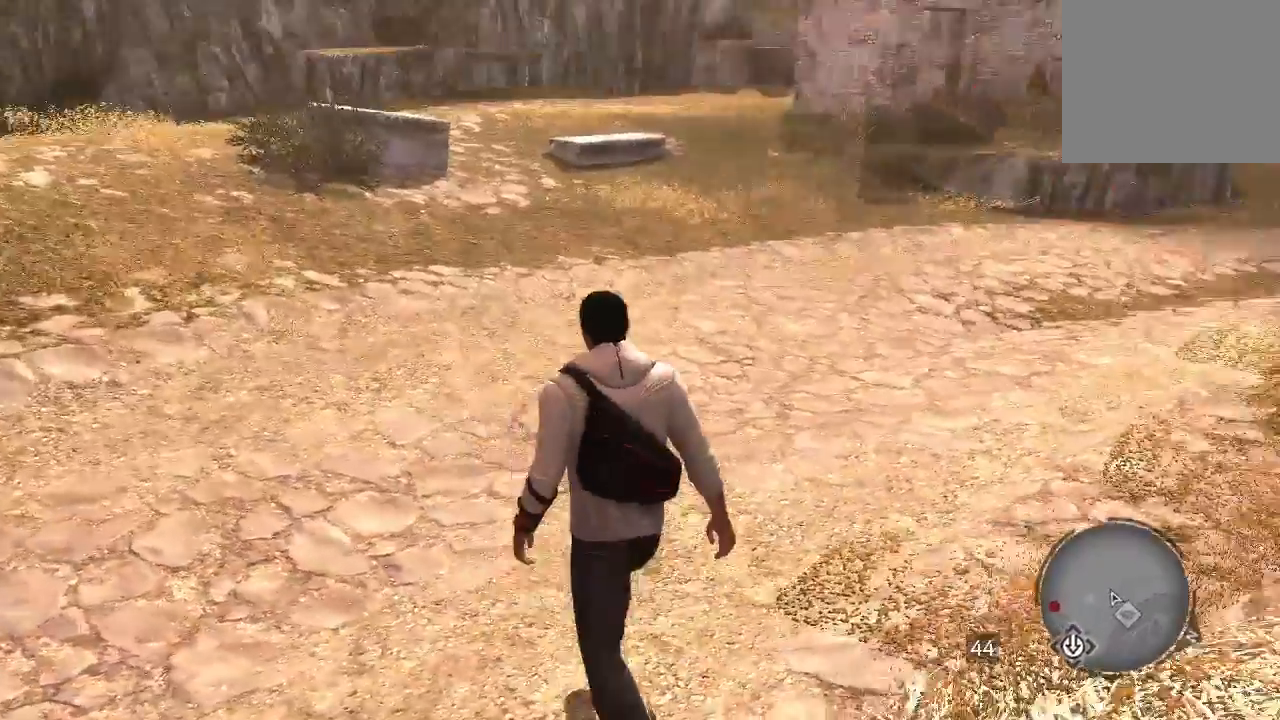
{"dt_ms": 500, "buttons": [], "left_stick": "up-left", "right_stick": "center"}
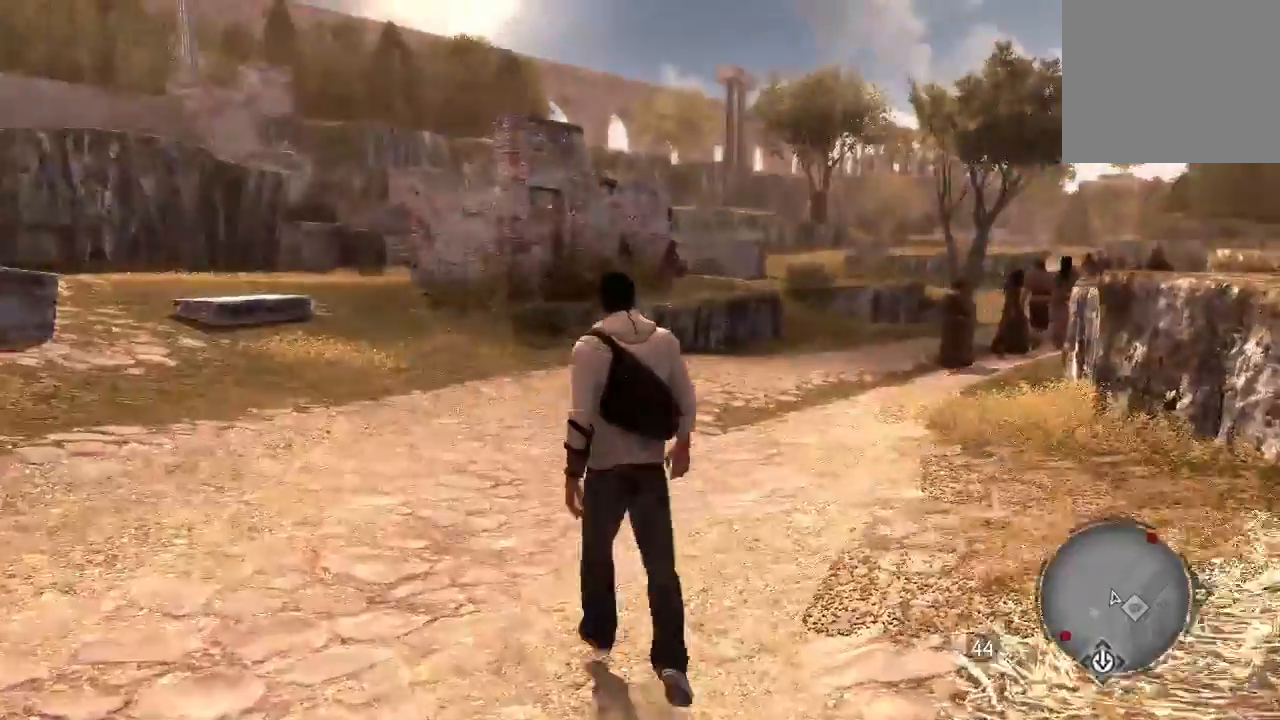
{"dt_ms": 1000, "buttons": [], "left_stick": "up-left", "right_stick": "center"}
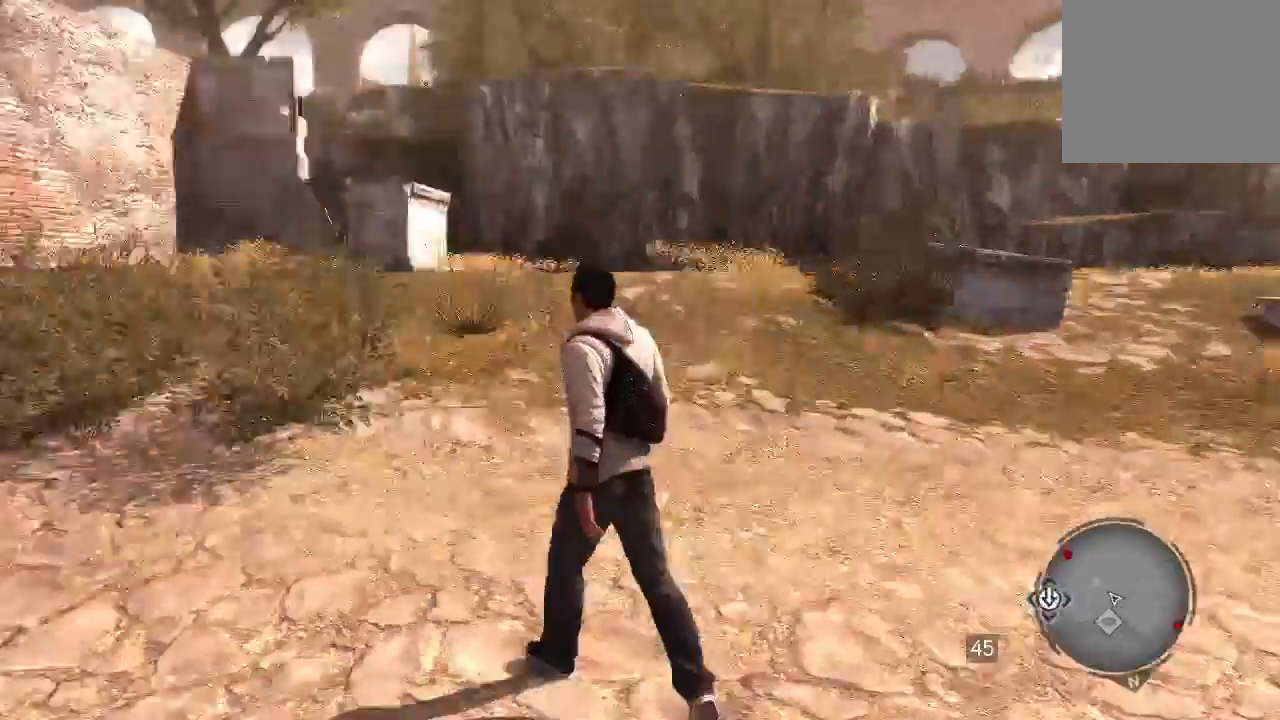
{"dt_ms": 500, "buttons": [], "left_stick": "up", "right_stick": "center", "events": [[33, "left_stick", "up"]]}
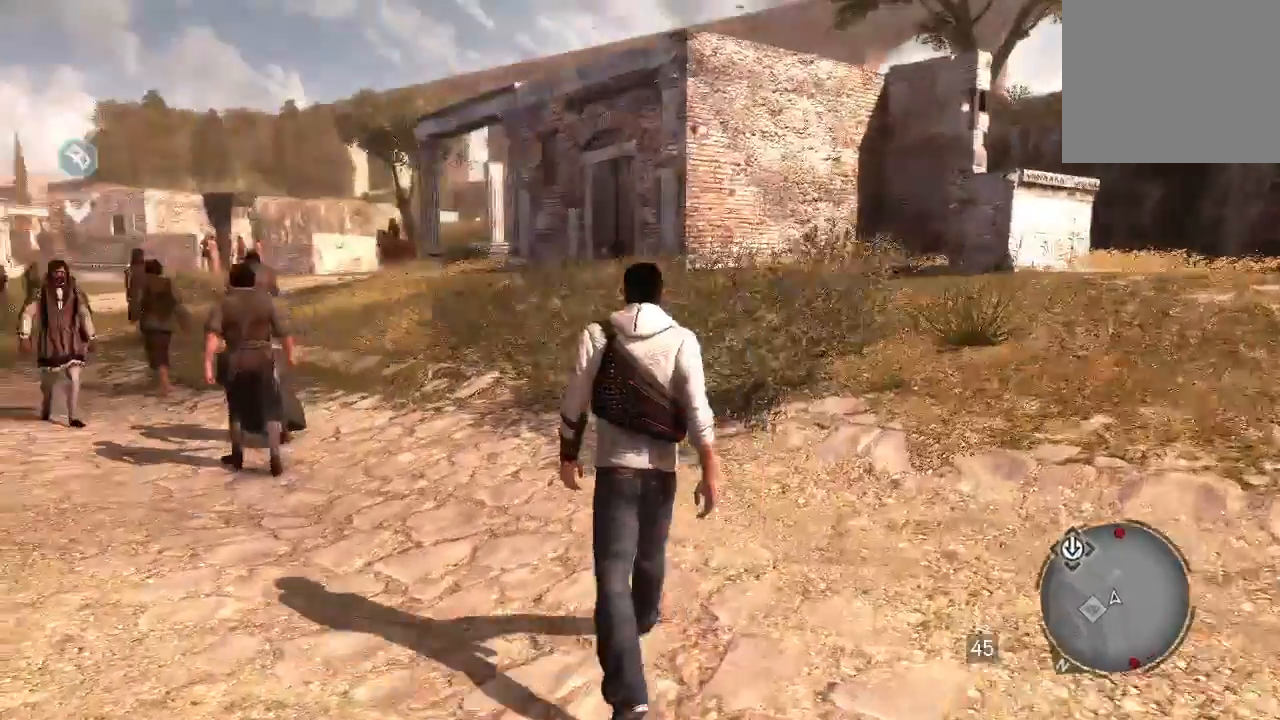
{"dt_ms": 500, "buttons": ["R2"], "left_stick": "up", "right_stick": "center", "events": [[167, "R2", "down"]]}
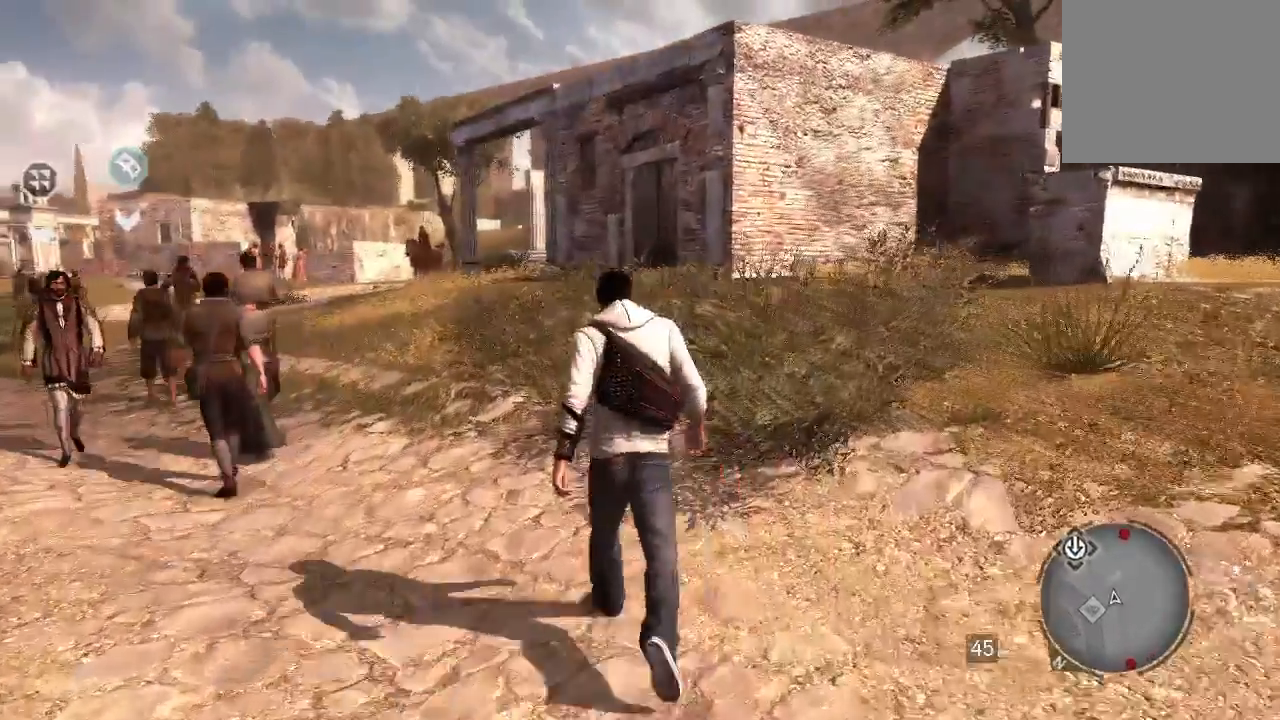
{"dt_ms": 500, "buttons": ["R2"], "left_stick": "up", "right_stick": "center", "events": []}
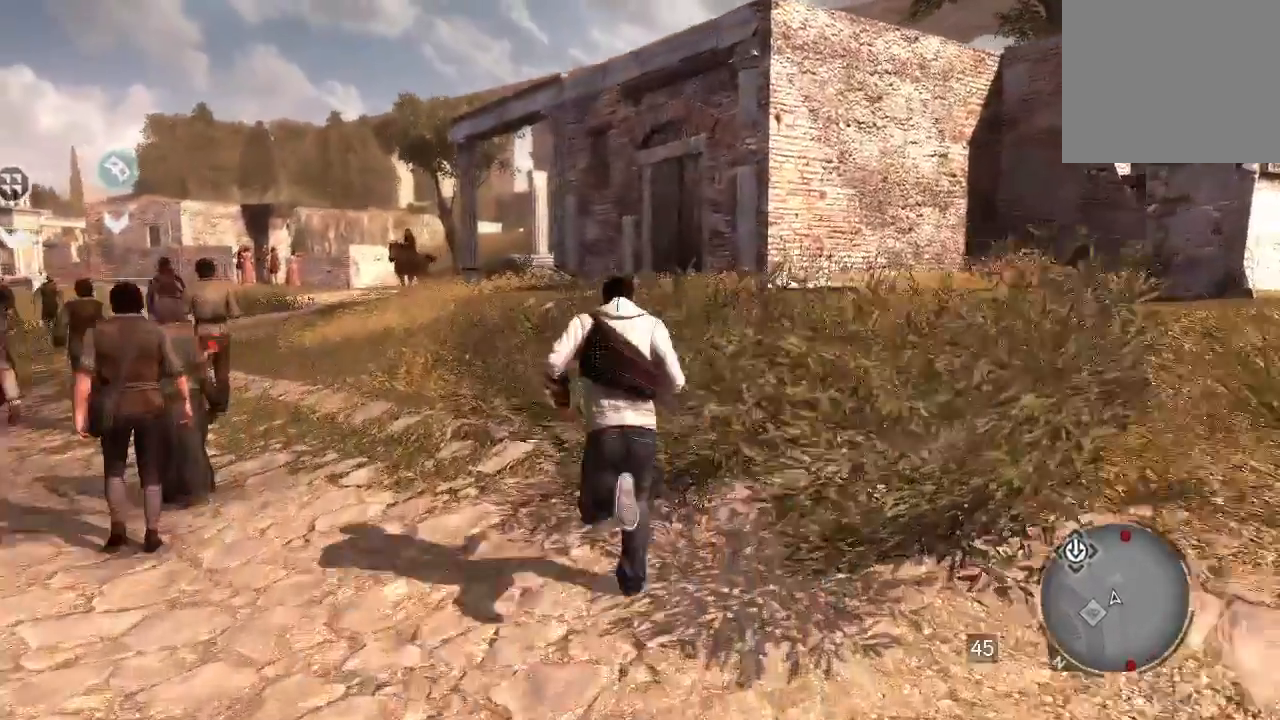
{"dt_ms": 500, "buttons": ["R2"], "left_stick": "up", "right_stick": "center", "events": []}
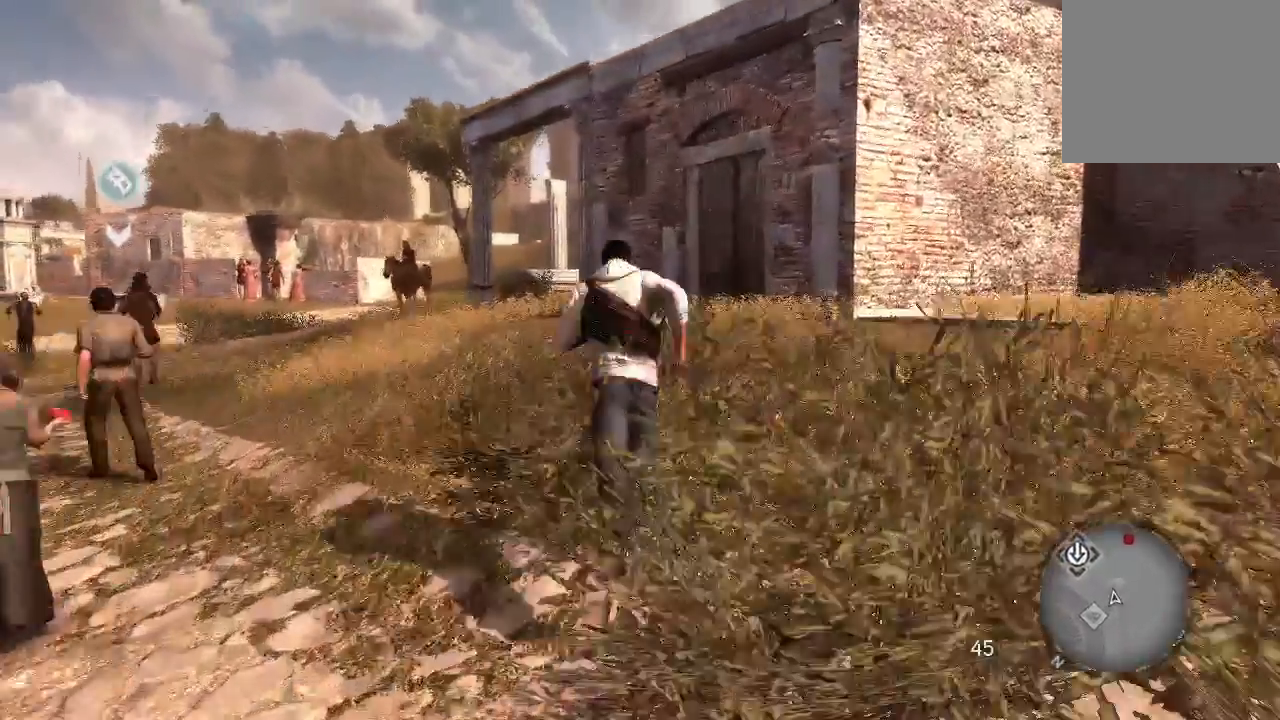
{"dt_ms": 500, "buttons": ["CROSS", "R2"], "left_stick": "up", "right_stick": "down"}
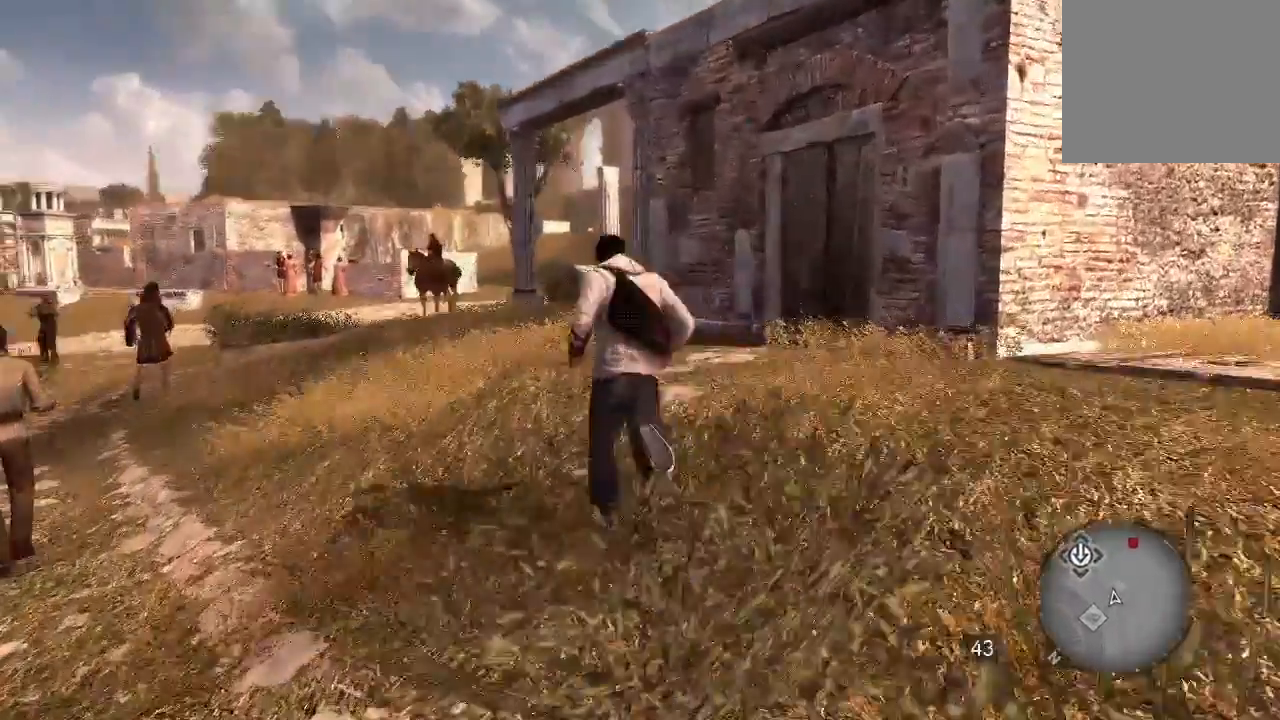
{"dt_ms": 500, "buttons": ["R2"], "left_stick": "up", "right_stick": "center", "events": [[100, "CROSS", "up"], [100, "right_stick", "center"], [267, "CROSS", "down"], [333, "CROSS", "up"]]}
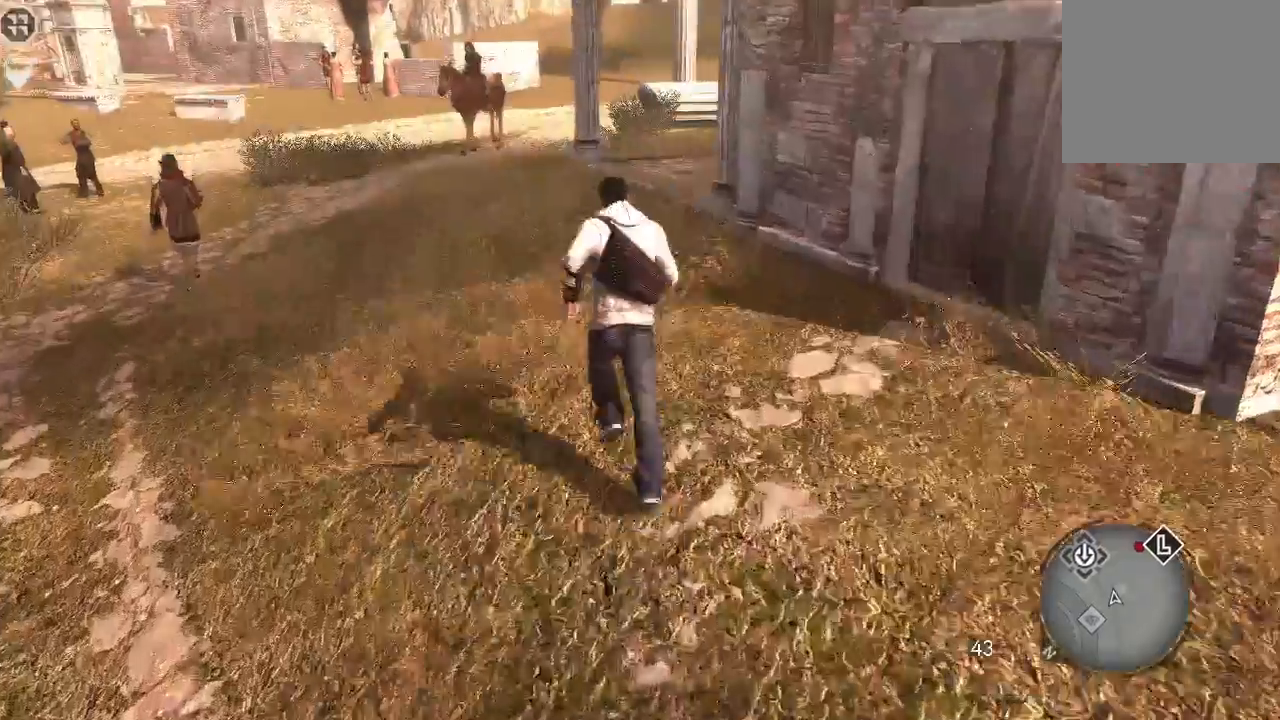
{"dt_ms": 1000, "buttons": ["R2"], "left_stick": "up", "right_stick": "center"}
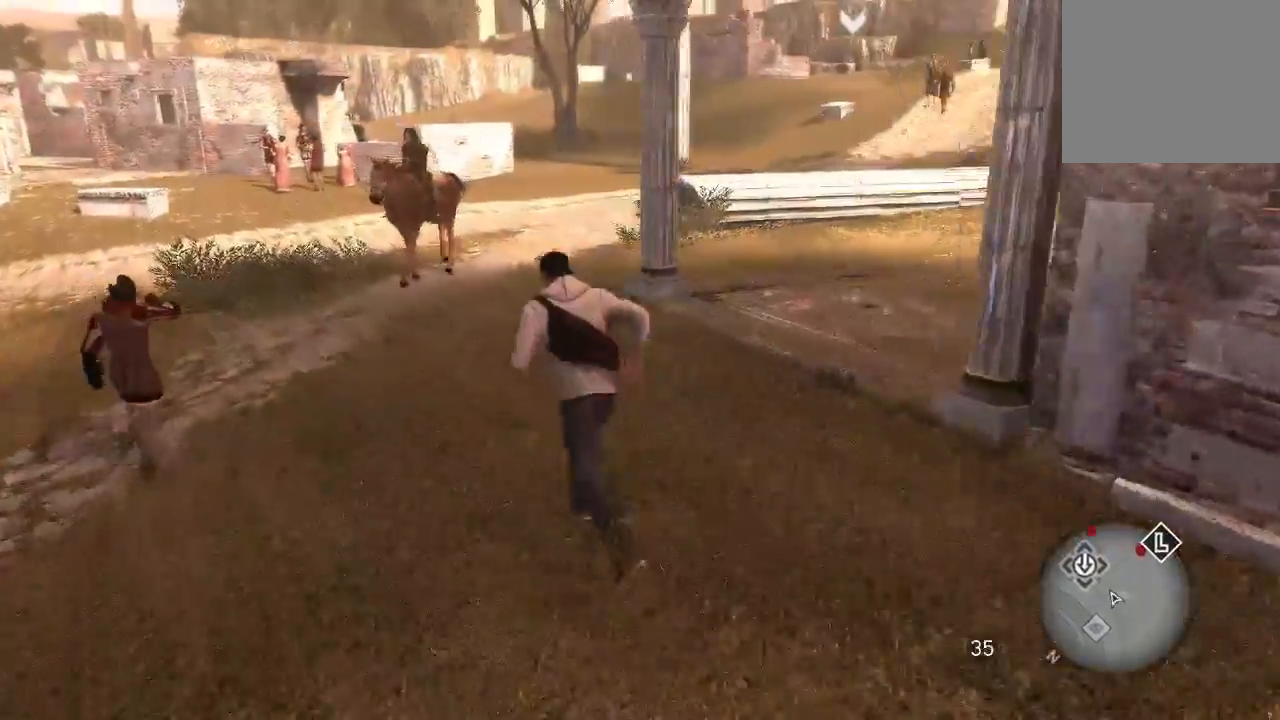
{"dt_ms": 500, "buttons": [], "left_stick": "up", "right_stick": "center", "events": [[500, "R2", "up"]]}